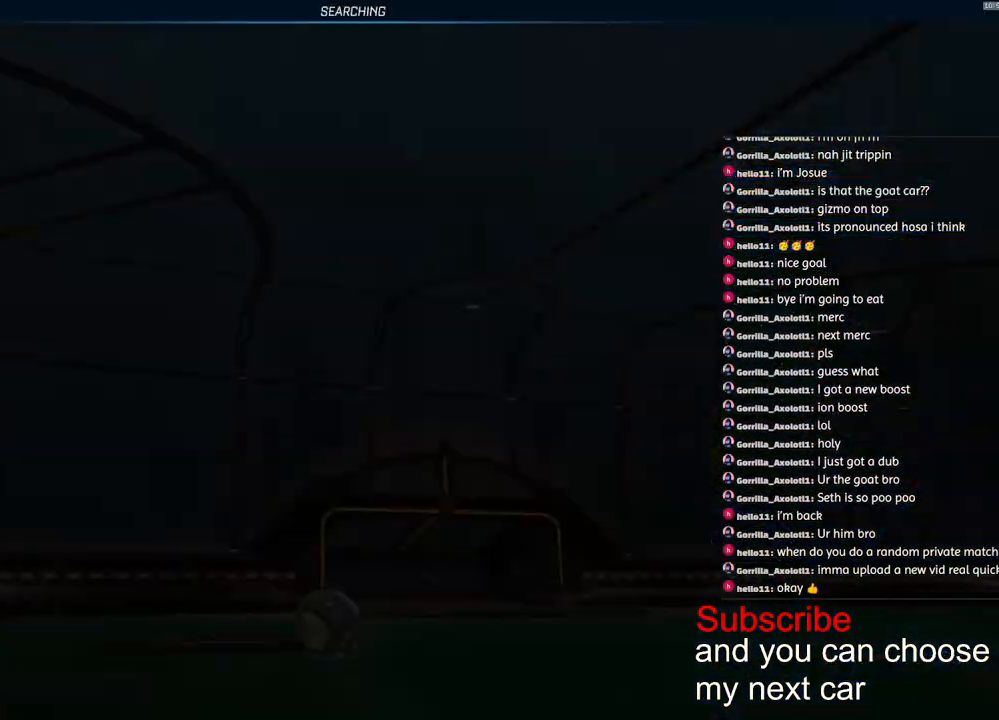
Gameplay with a controller (PlayStation layout); each line is a JSON object with the inputs held at the frame after it. "events" lists button and stick changes between this image and that frame as [ms after this image, input, new state], when the widget could be followed in between.
{"buttons": [], "left_stick": "center", "right_stick": "center", "events": [[67, "left_stick", "center"], [167, "left_stick", "down"], [267, "left_stick", "center"], [317, "left_stick", "down"], [383, "left_stick", "center"], [400, "CROSS", "down"], [433, "CROSS", "up"]]}
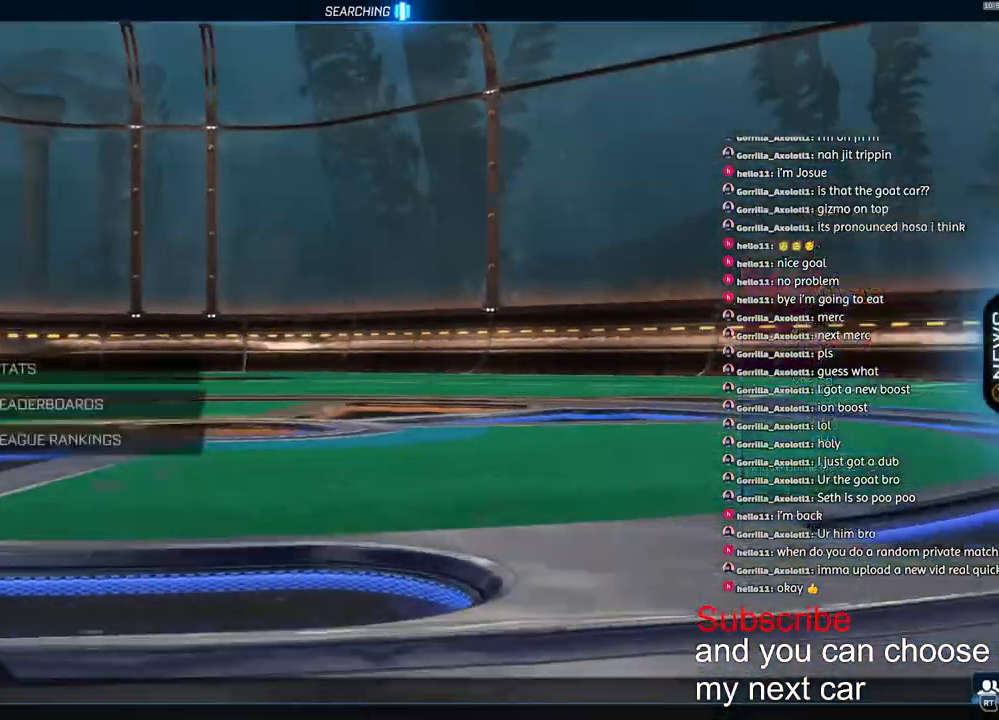
{"buttons": [], "left_stick": "center", "right_stick": "center", "events": [[367, "CIRCLE", "down"], [417, "CIRCLE", "up"]]}
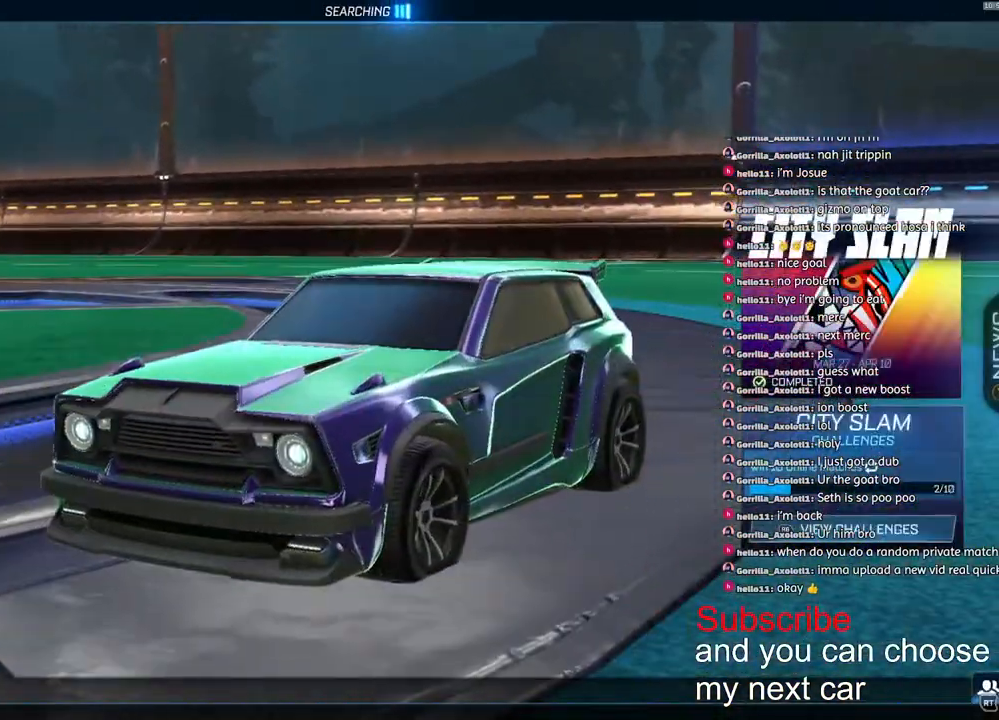
{"buttons": [], "left_stick": "center", "right_stick": "center", "events": [[67, "left_stick", "up"], [133, "CROSS", "down"], [133, "left_stick", "center"], [217, "CROSS", "up"], [350, "R1", "down"], [450, "R1", "up"]]}
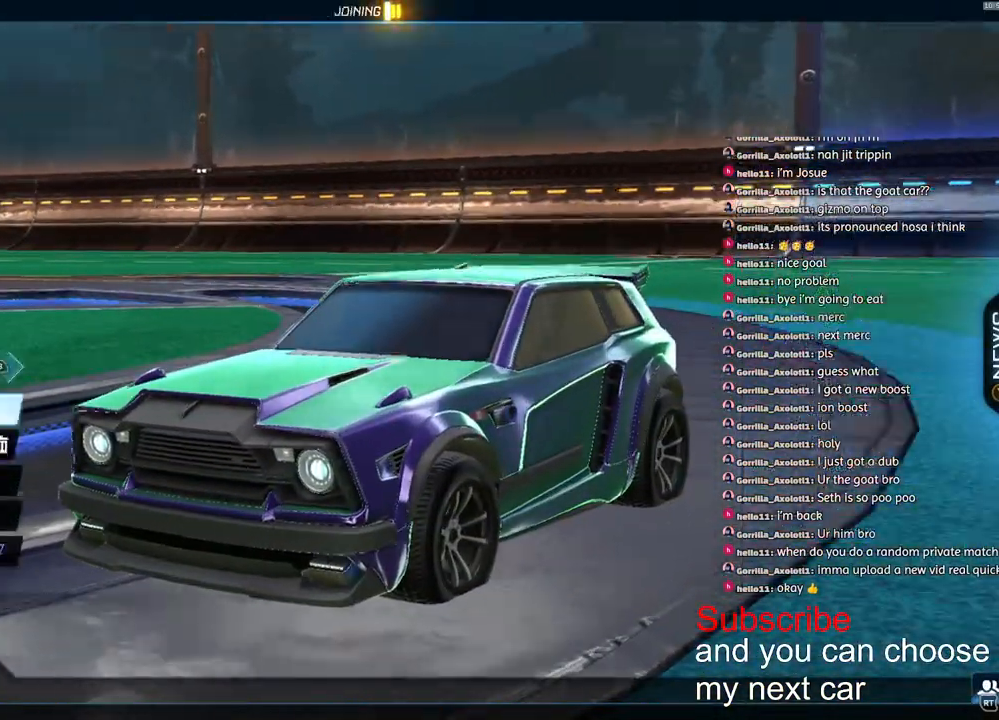
{"buttons": [], "left_stick": "center", "right_stick": "center", "events": [[17, "R1", "down"], [133, "R1", "up"], [200, "R1", "down"], [267, "R1", "up"]]}
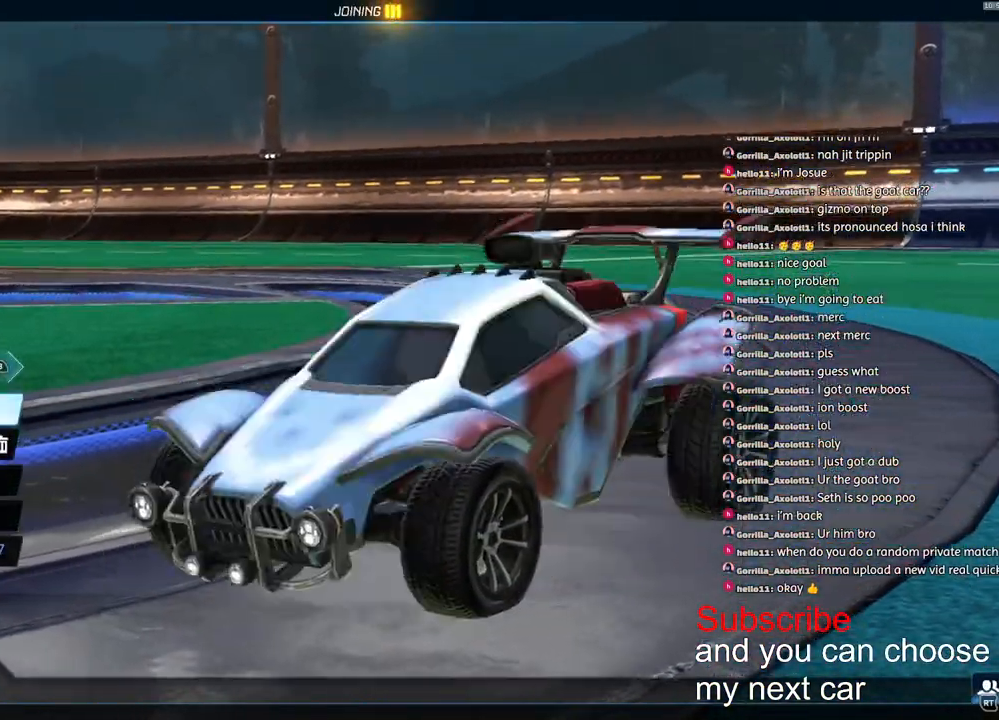
{"buttons": [], "left_stick": "center", "right_stick": "center", "events": [[183, "R1", "down"], [267, "R1", "up"], [350, "R1", "down"], [433, "R1", "up"]]}
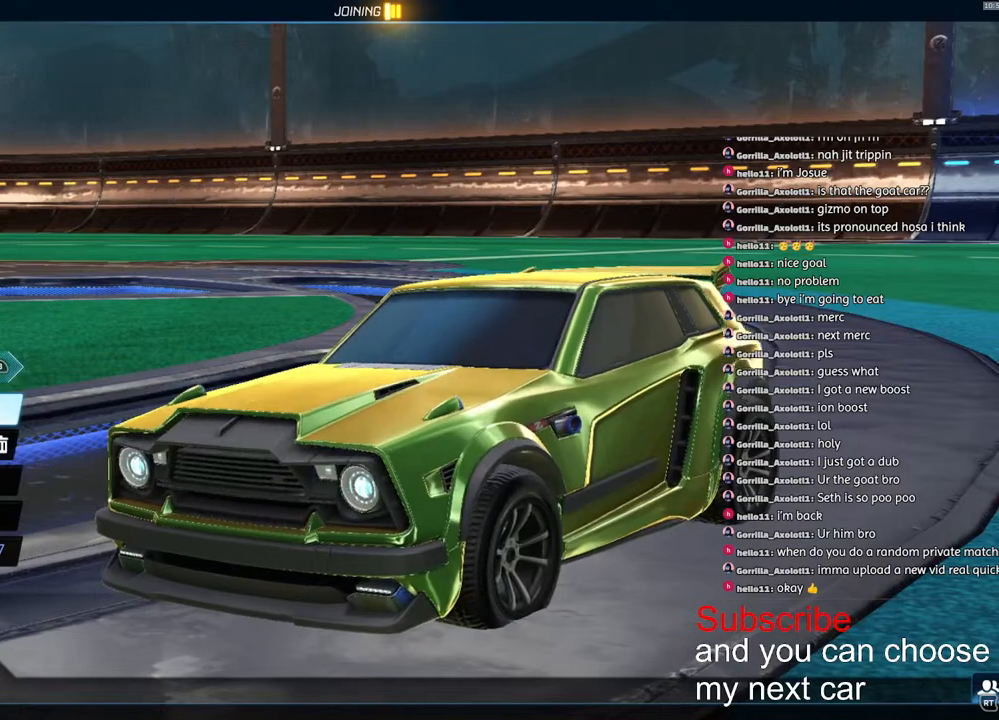
{"buttons": [], "left_stick": "center", "right_stick": "center", "events": [[417, "R1", "down"], [467, "R1", "up"]]}
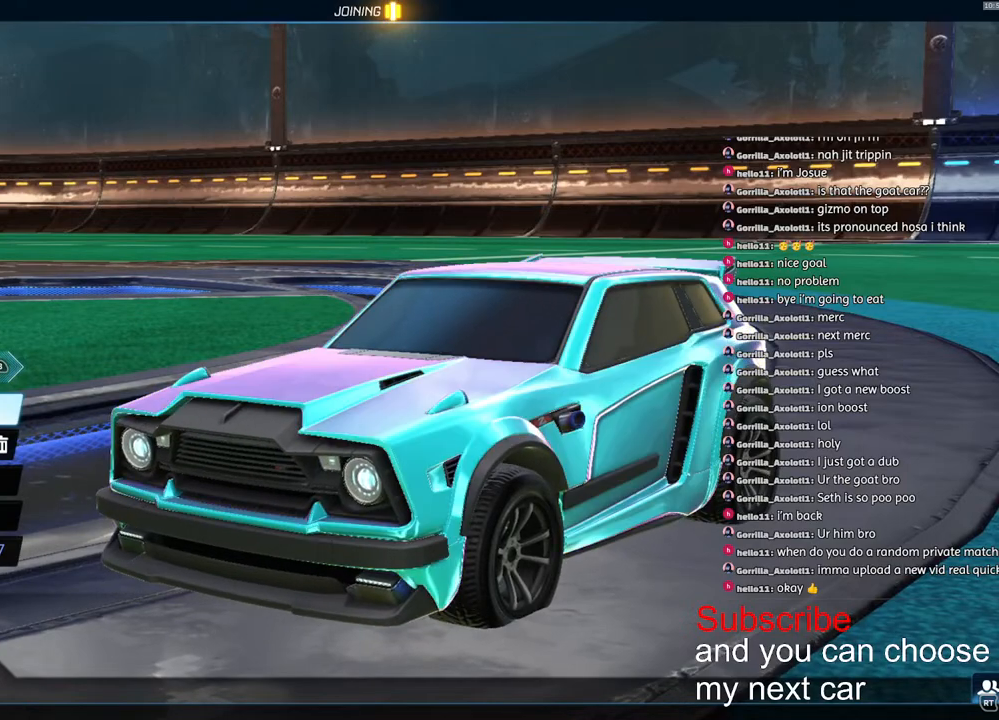
{"buttons": ["L1"], "left_stick": "center", "right_stick": "center", "events": [[417, "L1", "down"]]}
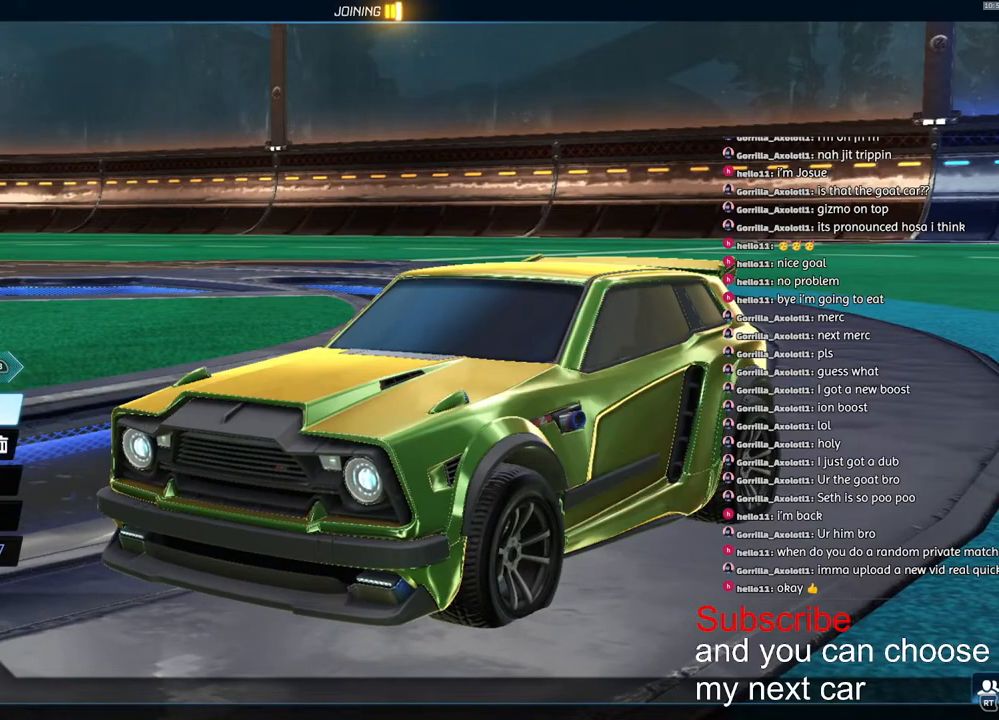
{"buttons": ["R1"], "left_stick": "center", "right_stick": "center", "events": [[50, "L1", "up"], [133, "R1", "down"], [233, "R1", "up"], [300, "L1", "down"], [400, "L1", "up"], [450, "R1", "down"]]}
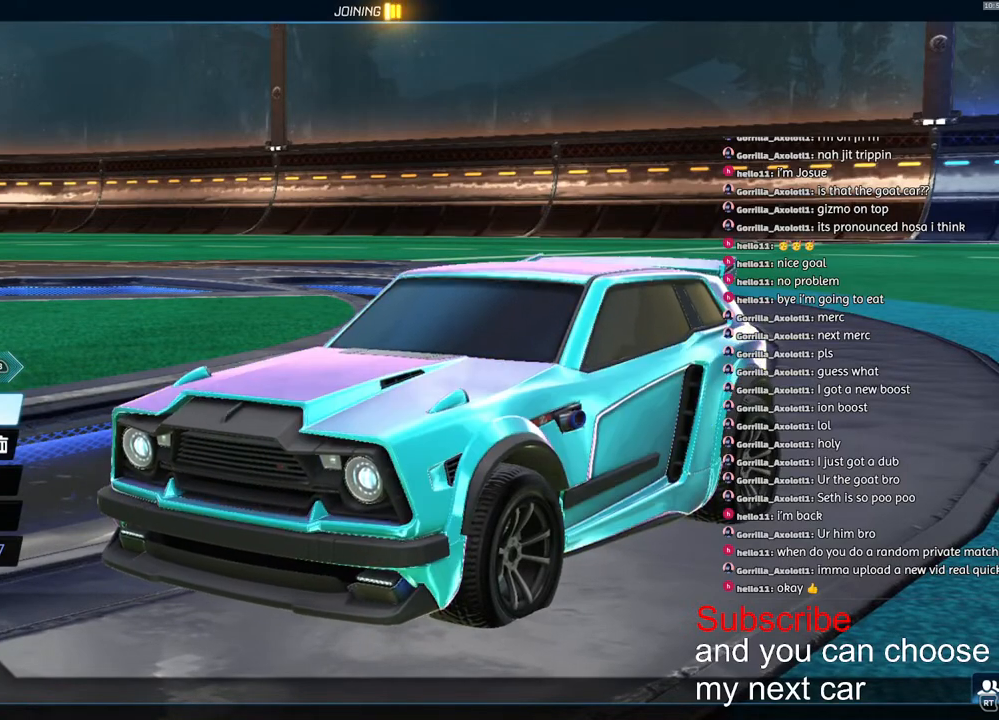
{"buttons": ["R1"], "left_stick": "center", "right_stick": "center", "events": [[33, "R1", "up"], [83, "L1", "down"], [167, "L1", "up"], [200, "R1", "down"], [283, "R1", "up"], [333, "L1", "down"], [417, "L1", "up"], [450, "R1", "down"]]}
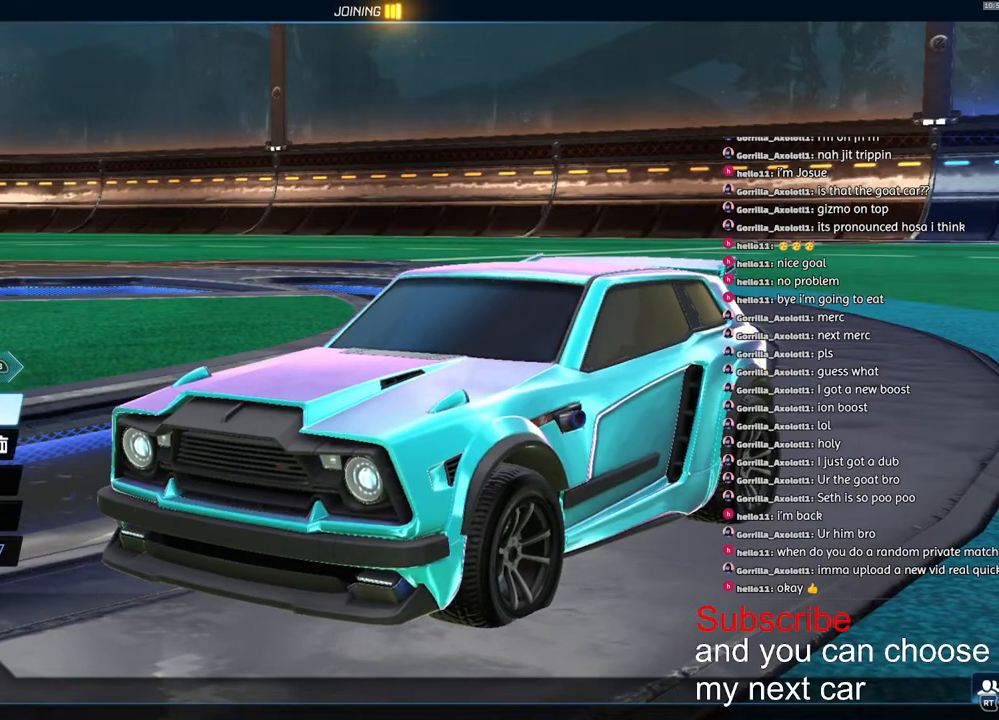
{"buttons": [], "left_stick": "center", "right_stick": "center", "events": [[33, "R1", "up"], [83, "L1", "down"], [167, "L1", "up"], [183, "R1", "down"], [267, "R1", "up"], [333, "L1", "down"], [400, "L1", "up"]]}
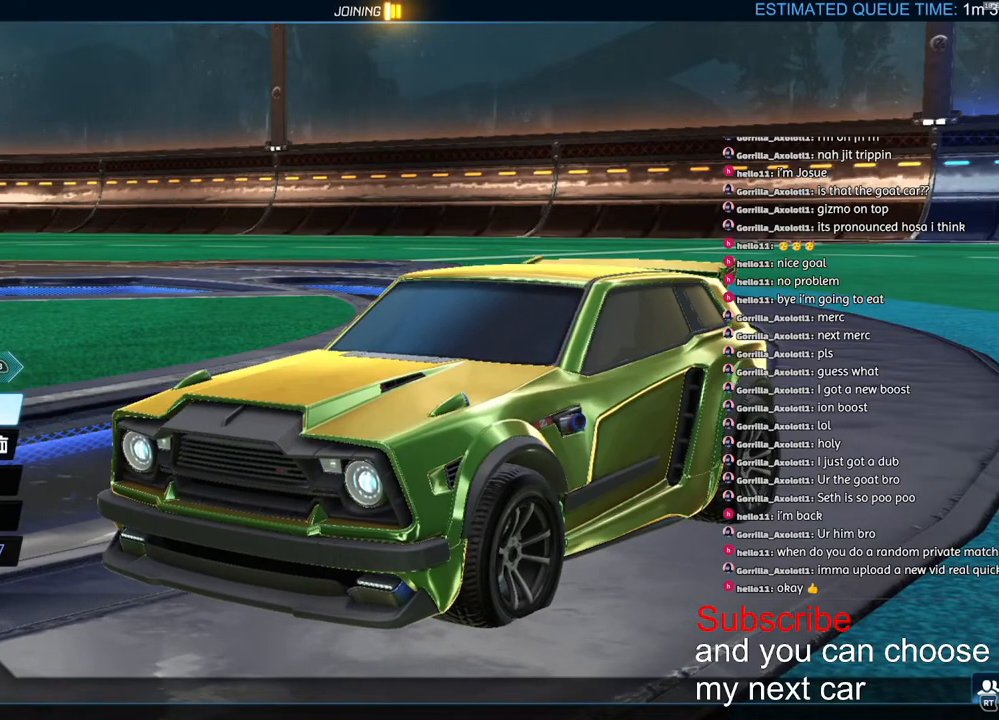
{"buttons": ["R1"], "left_stick": "center", "right_stick": "center", "events": [[83, "R1", "down"], [183, "R1", "up"], [250, "L1", "down"], [333, "L1", "up"], [450, "R1", "down"]]}
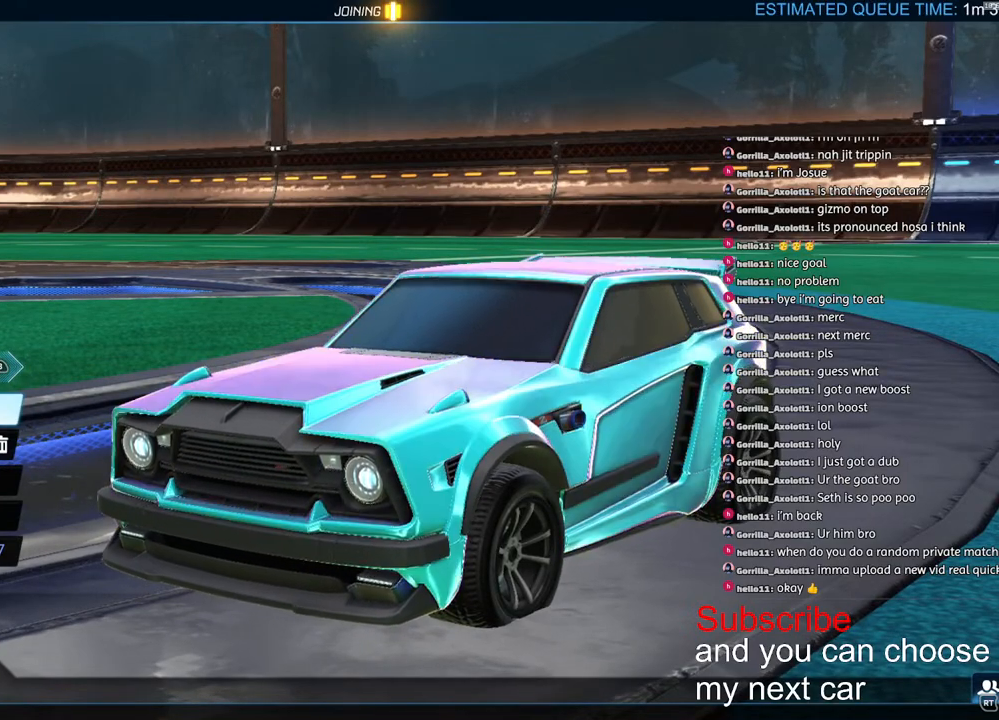
{"buttons": [], "left_stick": "center", "right_stick": "center", "events": [[33, "R1", "up"], [117, "L1", "down"], [200, "L1", "up"], [250, "R1", "down"], [333, "R1", "up"], [417, "L1", "down"], [500, "L1", "up"]]}
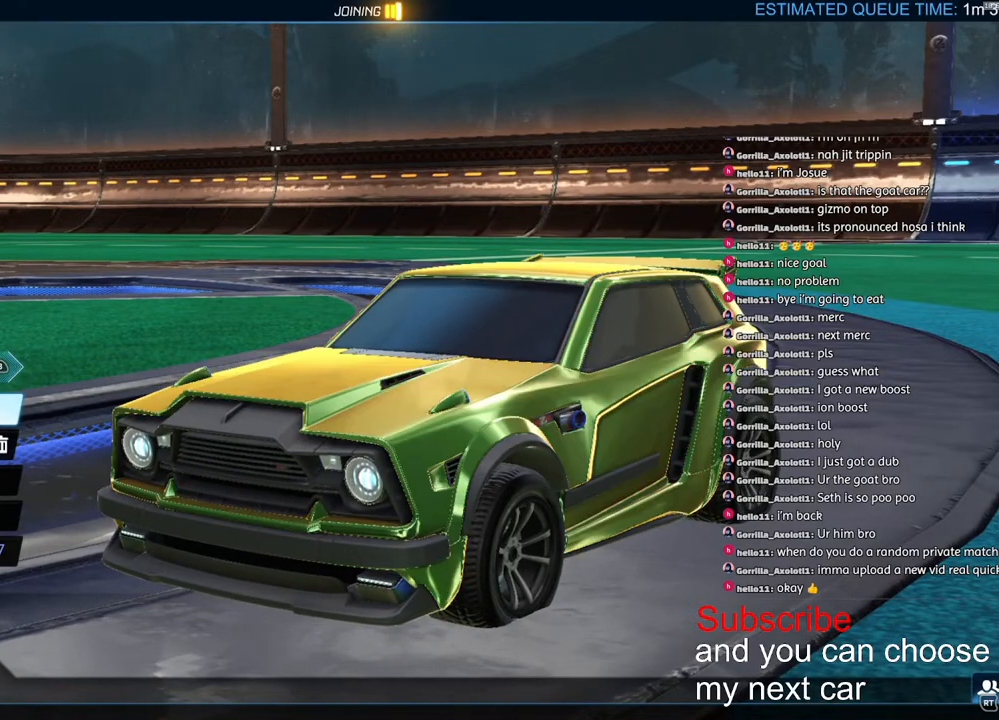
{"buttons": ["L1"], "left_stick": "center", "right_stick": "center", "events": [[33, "R1", "down"], [133, "R1", "up"], [200, "L1", "down"], [300, "L1", "up"], [333, "R1", "down"], [417, "R1", "up"], [450, "L1", "down"]]}
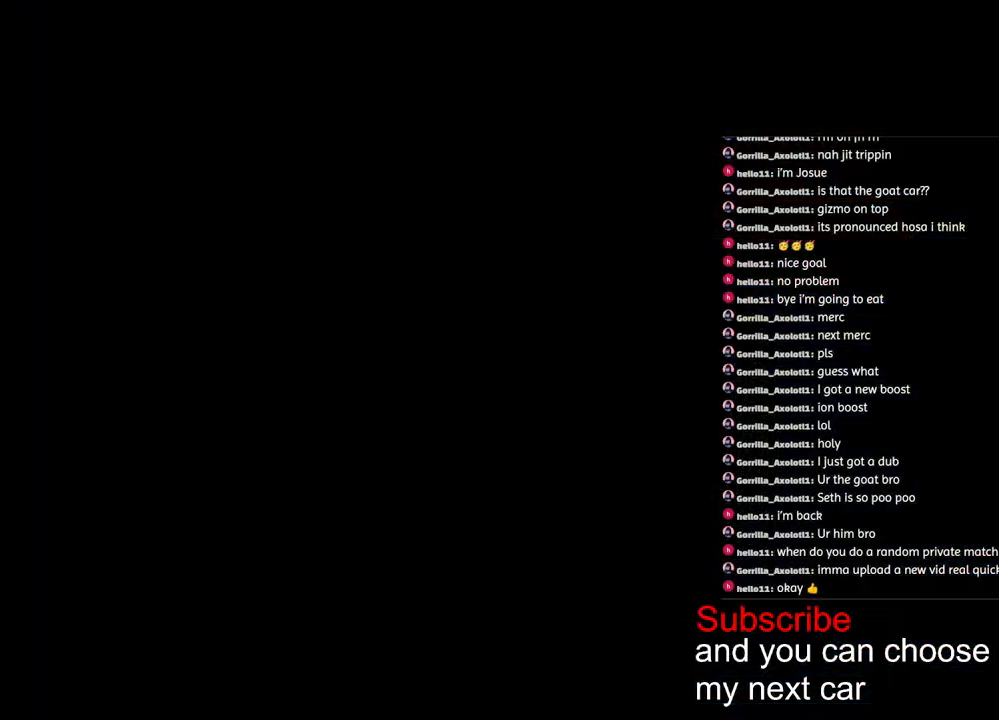
{"buttons": [], "left_stick": "center", "right_stick": "center", "events": [[33, "L1", "up"]]}
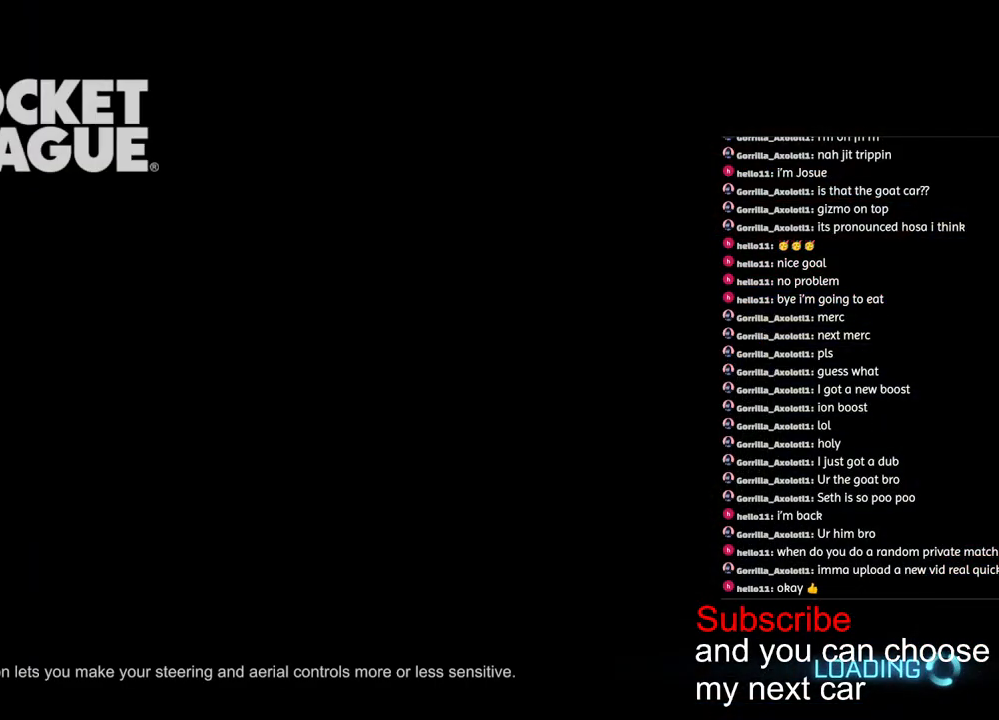
{"buttons": [], "left_stick": "center", "right_stick": "center", "events": []}
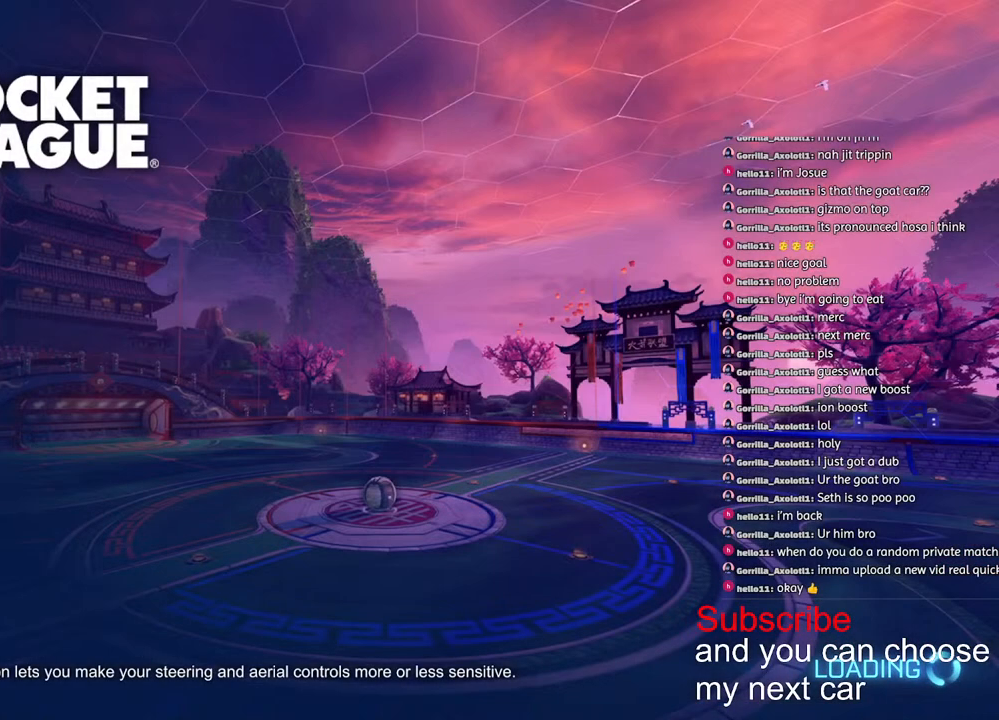
{"buttons": ["SQUARE"], "left_stick": "center", "right_stick": "center", "events": [[500, "SQUARE", "down"]]}
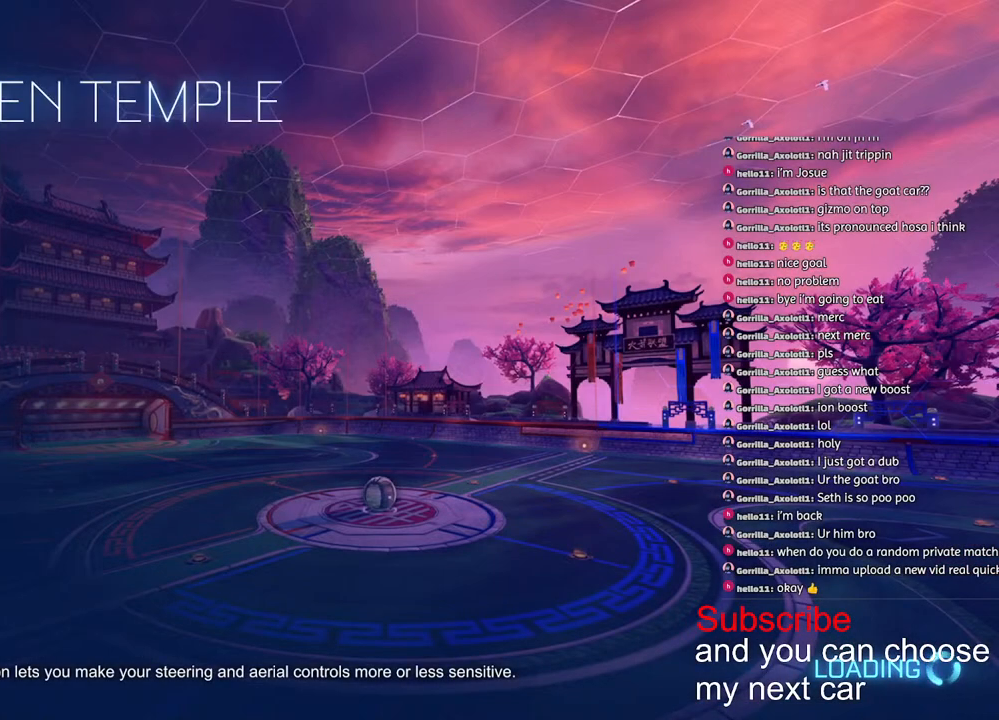
{"buttons": [], "left_stick": "center", "right_stick": "center", "events": [[183, "SQUARE", "up"]]}
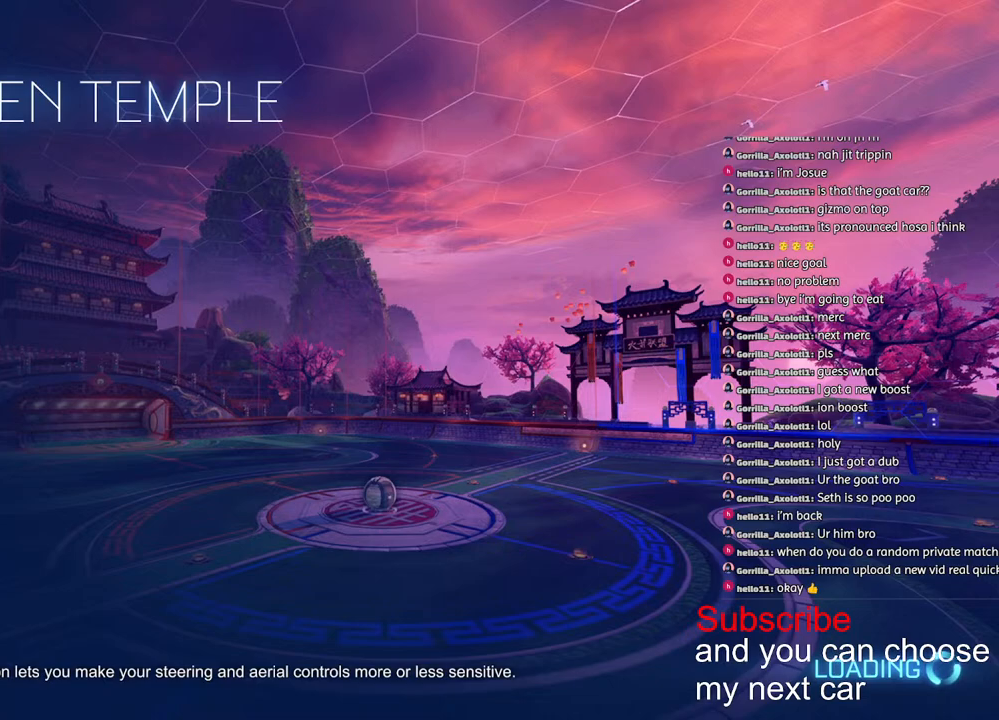
{"buttons": [], "left_stick": "center", "right_stick": "center", "events": []}
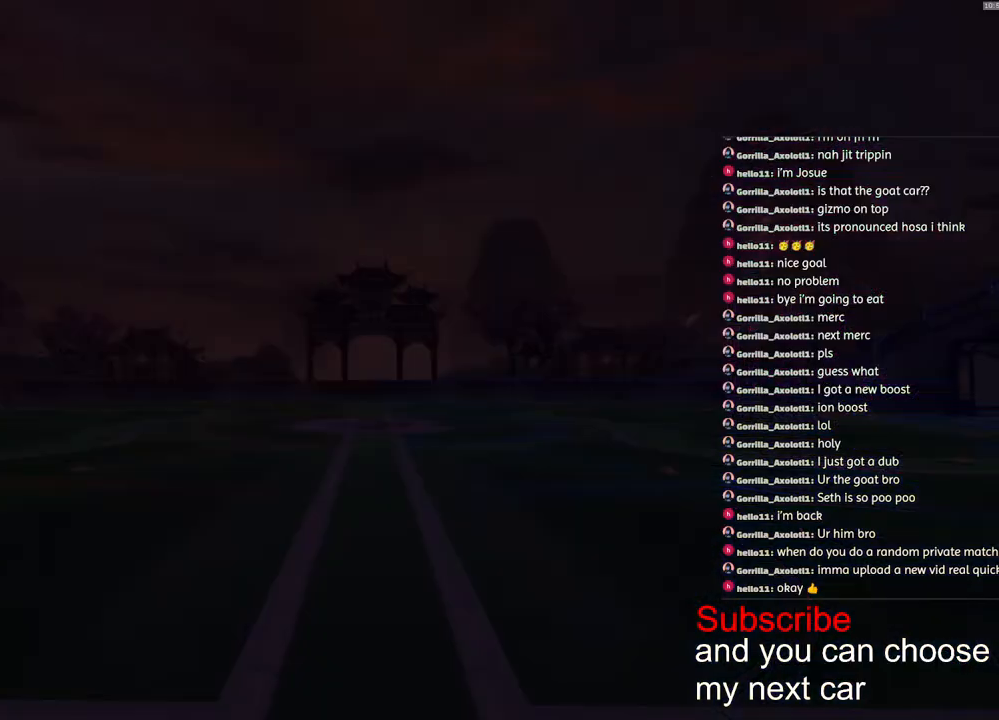
{"buttons": [], "left_stick": "center", "right_stick": "center", "events": []}
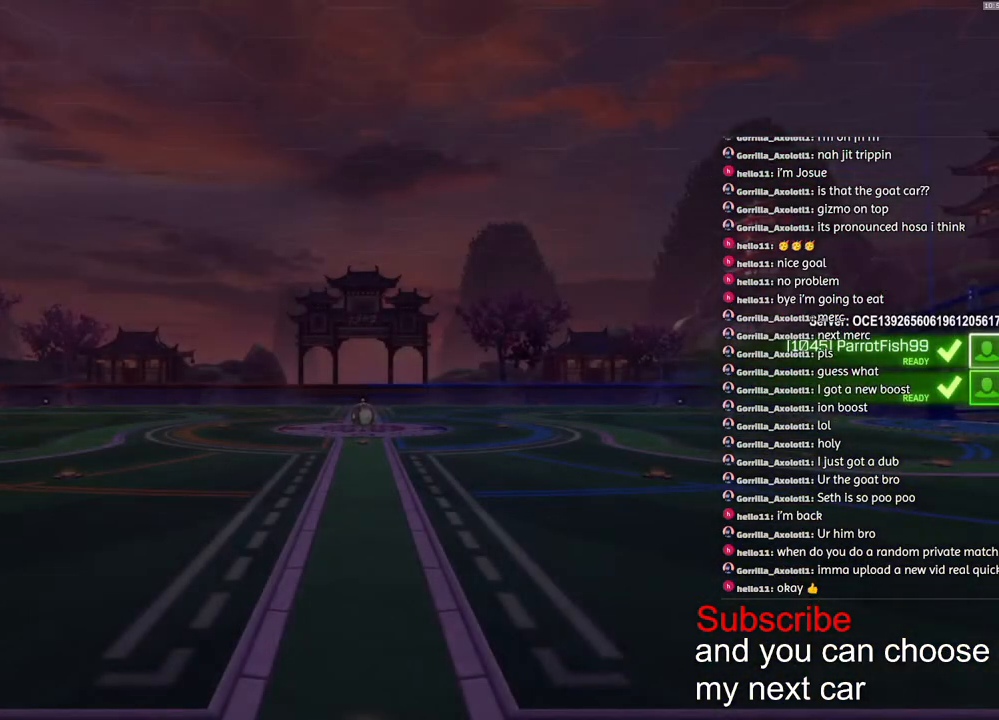
{"buttons": [], "left_stick": "center", "right_stick": "center", "events": []}
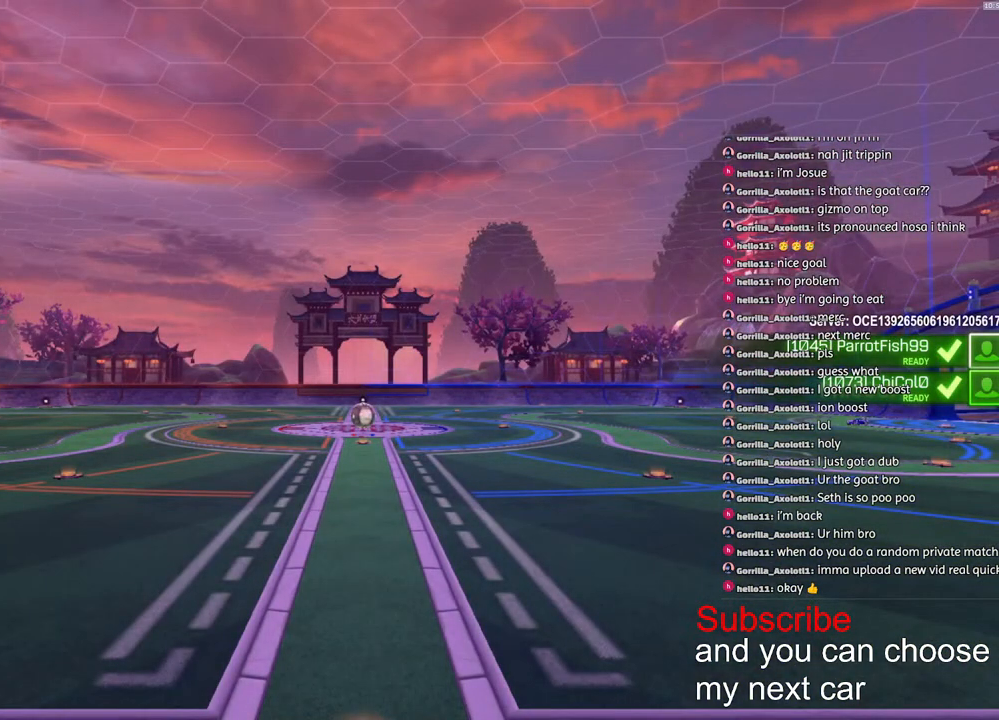
{"buttons": [], "left_stick": "center", "right_stick": "center", "events": []}
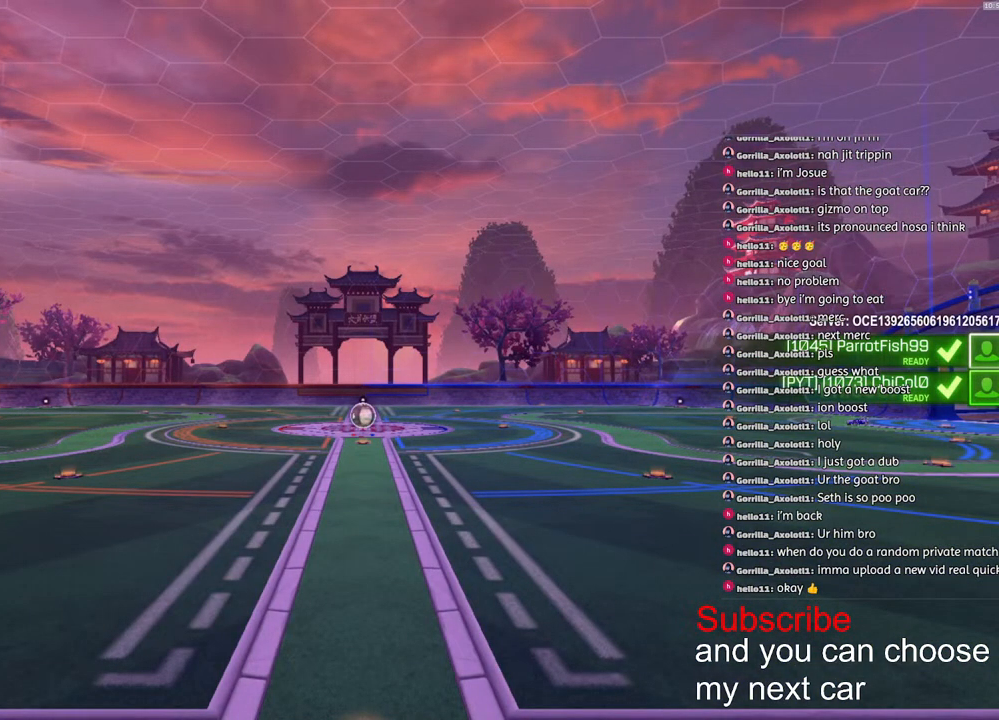
{"buttons": ["SQUARE"], "left_stick": "center", "right_stick": "center", "events": [[150, "SQUARE", "down"]]}
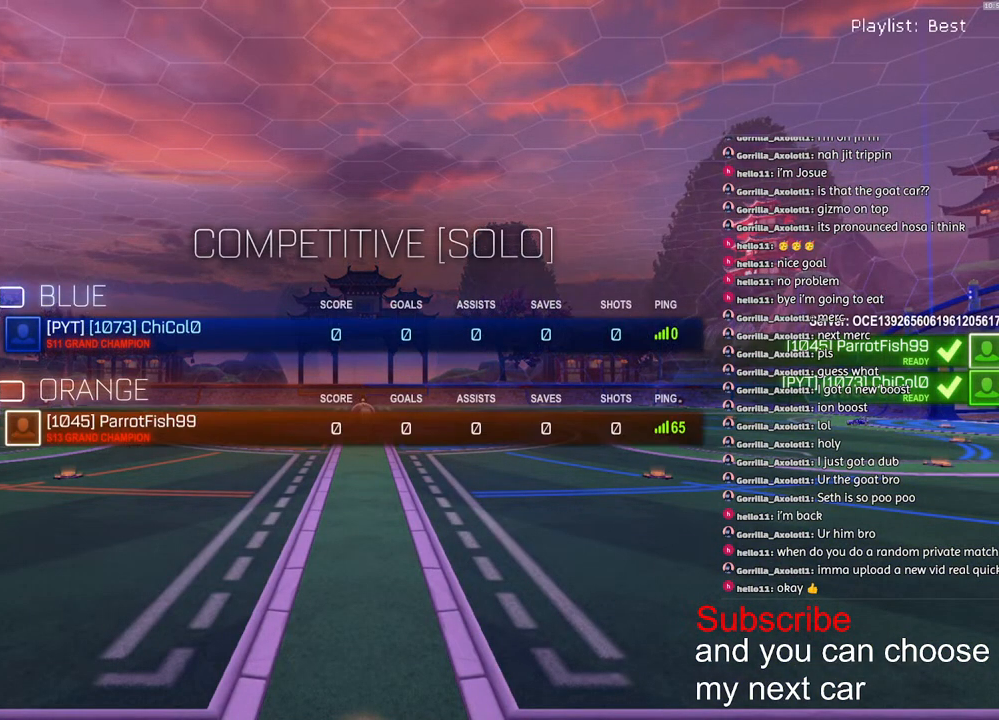
{"buttons": [], "left_stick": "center", "right_stick": "center", "events": [[383, "SQUARE", "up"]]}
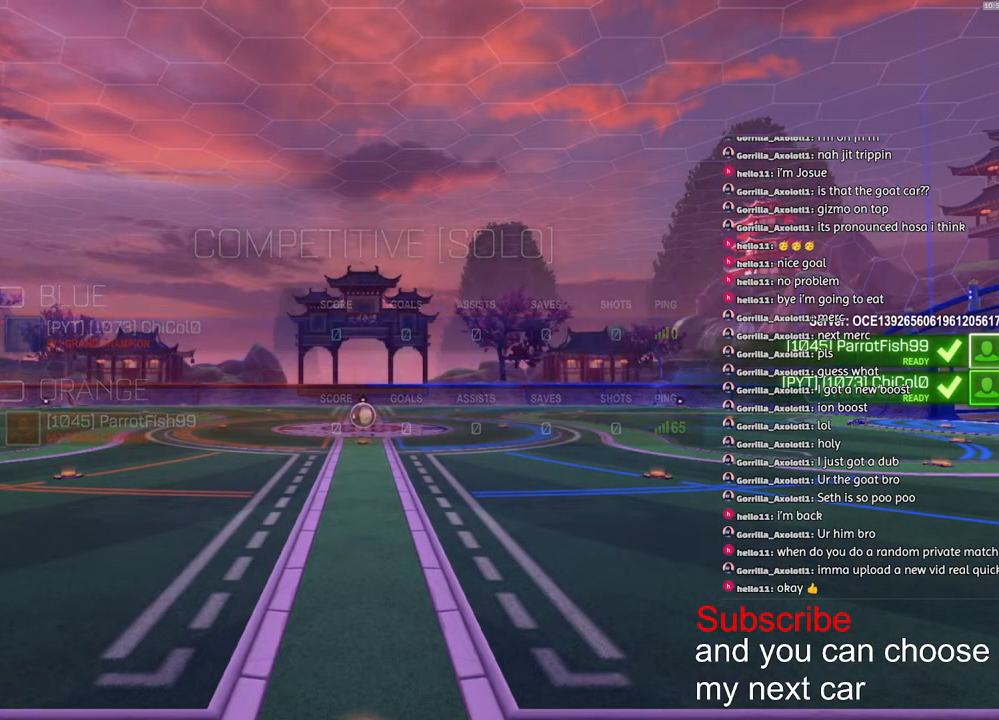
{"buttons": [], "left_stick": "center", "right_stick": "center", "events": []}
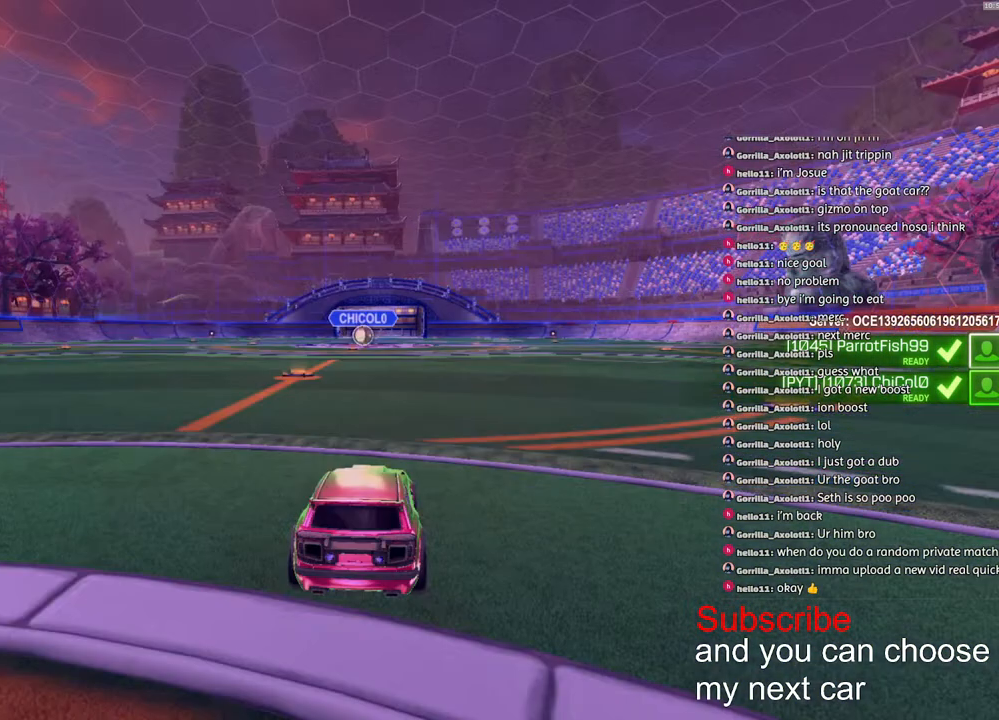
{"buttons": [], "left_stick": "center", "right_stick": "center", "events": []}
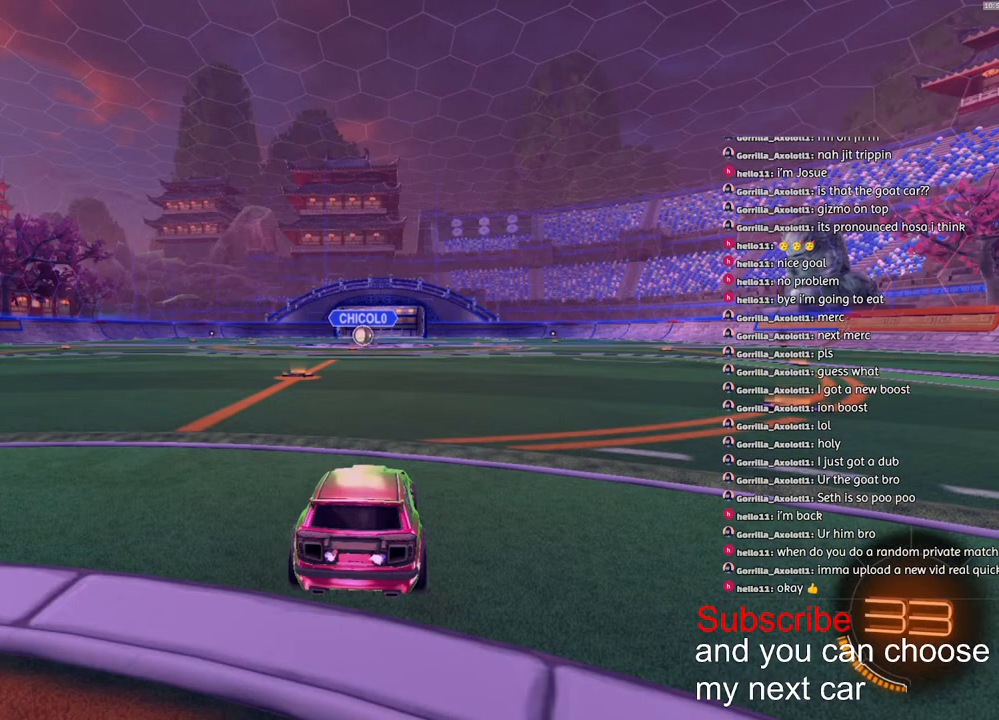
{"buttons": [], "left_stick": "center", "right_stick": "center", "events": [[83, "R2", "down"], [167, "R2", "up"]]}
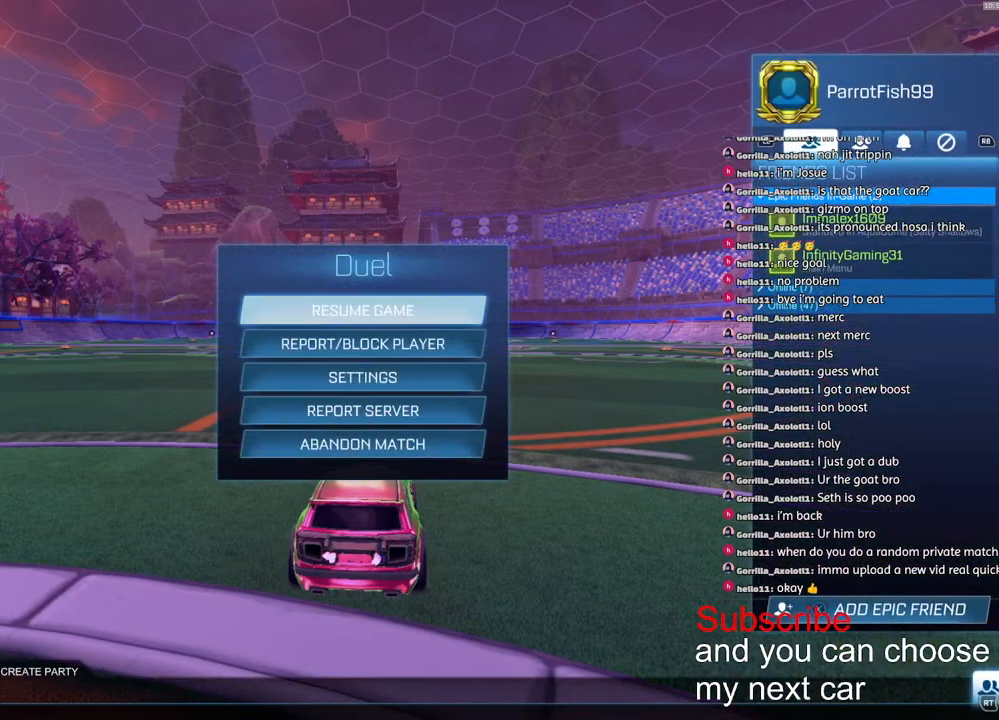
{"buttons": [], "left_stick": "center", "right_stick": "center", "events": [[67, "R1", "down"], [150, "R1", "up"], [267, "L1", "down"], [350, "L1", "up"], [383, "CIRCLE", "down"], [467, "CIRCLE", "up"]]}
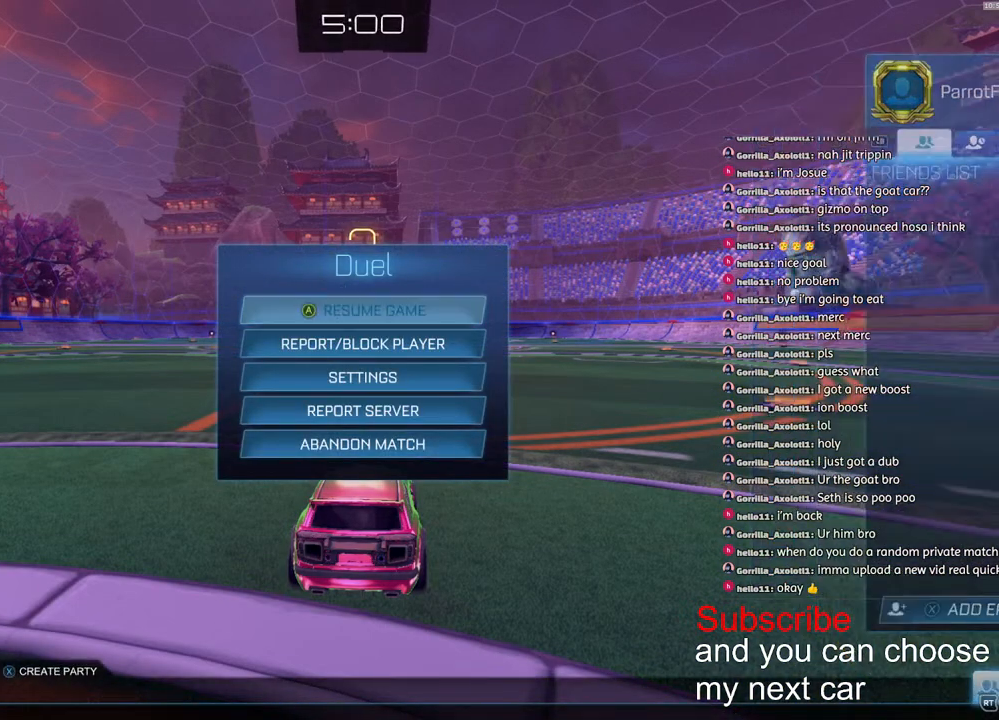
{"buttons": ["R1", "R2"], "left_stick": "down-left", "right_stick": "center", "events": [[33, "CIRCLE", "down"], [117, "CIRCLE", "up"], [133, "left_stick", "down-left"], [217, "SQUARE", "down"], [267, "R1", "down"], [283, "left_stick", "right"], [417, "R2", "down"], [417, "SQUARE", "up"], [417, "left_stick", "down-left"]]}
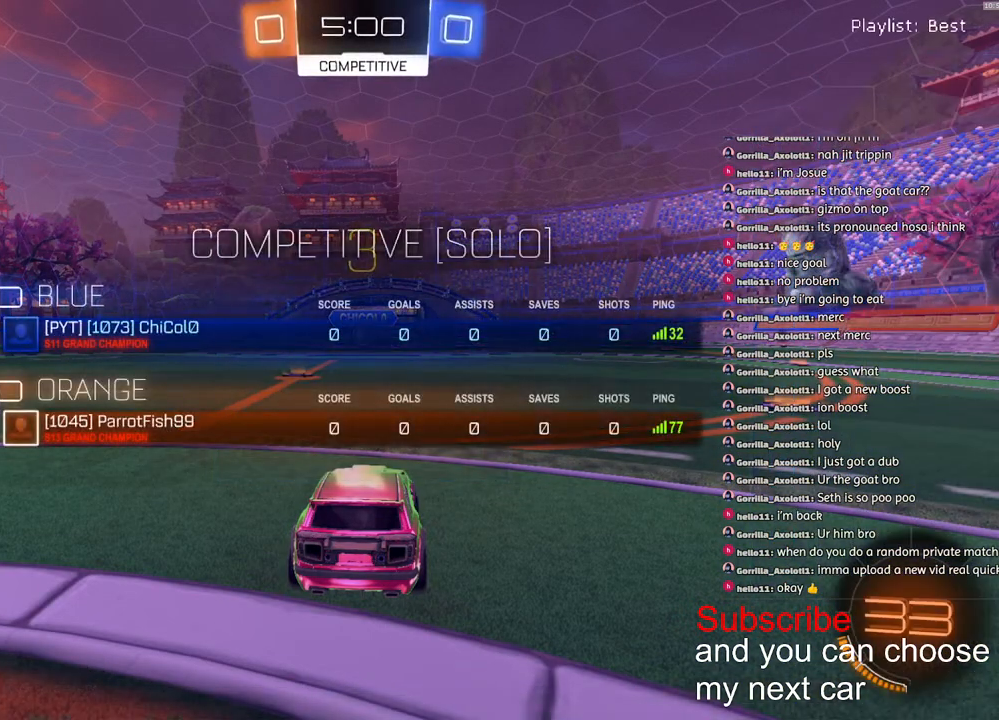
{"buttons": ["SQUARE", "R1", "R2"], "left_stick": "center", "right_stick": "center", "events": [[33, "left_stick", "right"], [67, "right_stick", "up"], [83, "left_stick", "center"], [117, "right_stick", "center"], [183, "SQUARE", "down"]]}
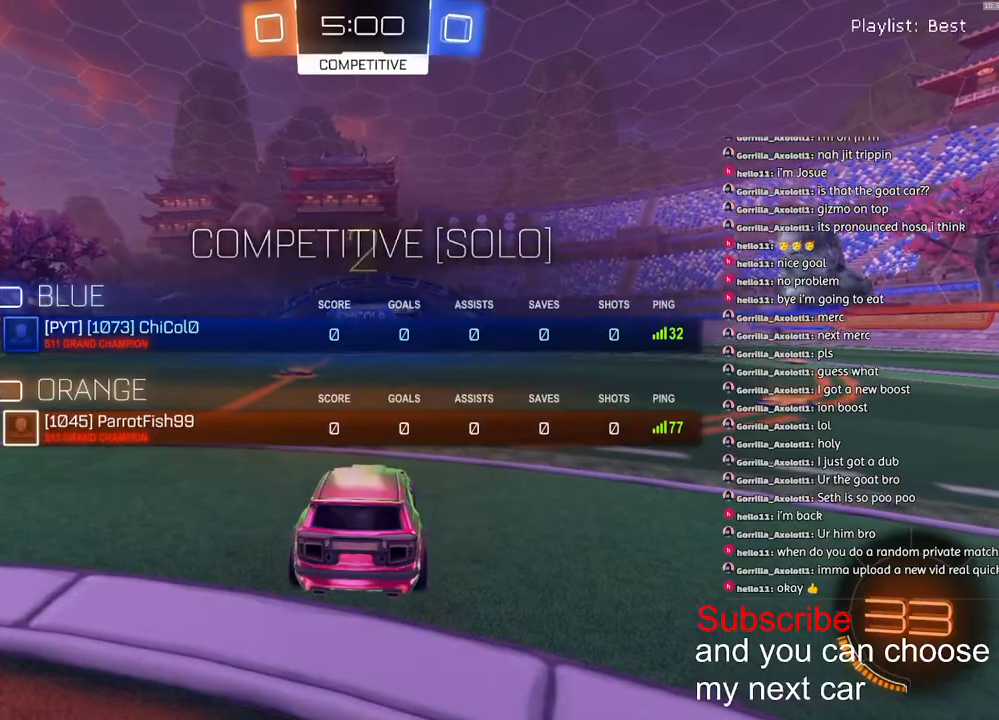
{"buttons": ["SQUARE", "R1", "R2"], "left_stick": "center", "right_stick": "center", "events": []}